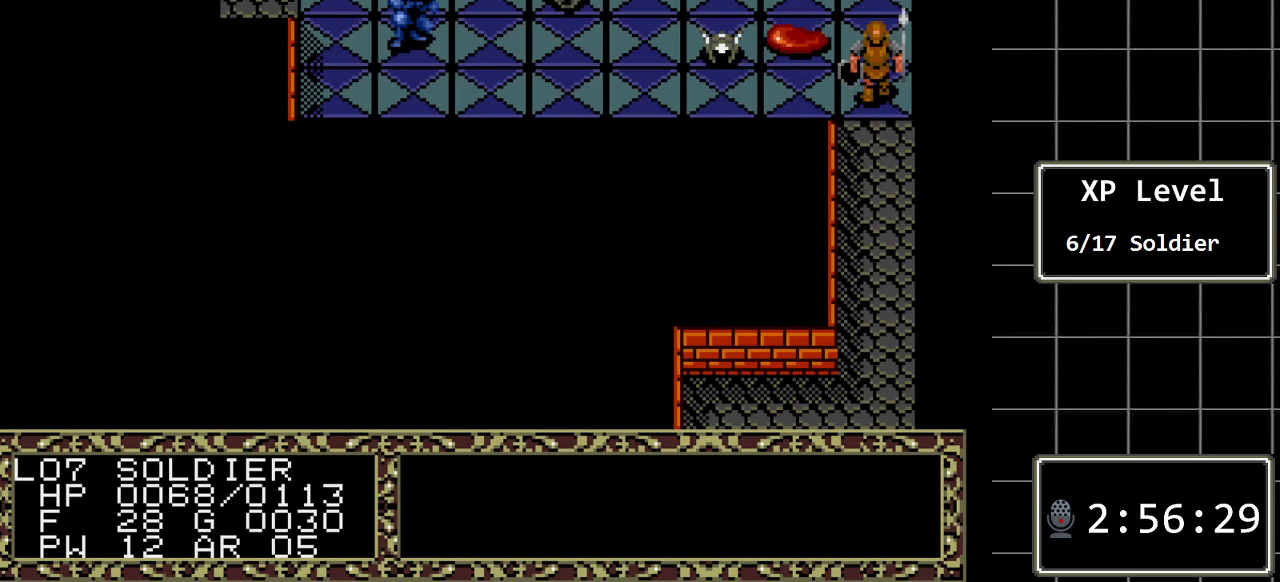
Gameplay with a controller (Xbox layout); each line is a JSON object with the inputs held at the frame after it. "events" lists button and stick changes between this image and that frame as [ms after this image, input, new state], when the widget could be followed in between. Not read: L1 L2 L3 R1 R2 R3.
{"buttons": [], "events": [[317, "A", "down"], [483, "A", "up"]]}
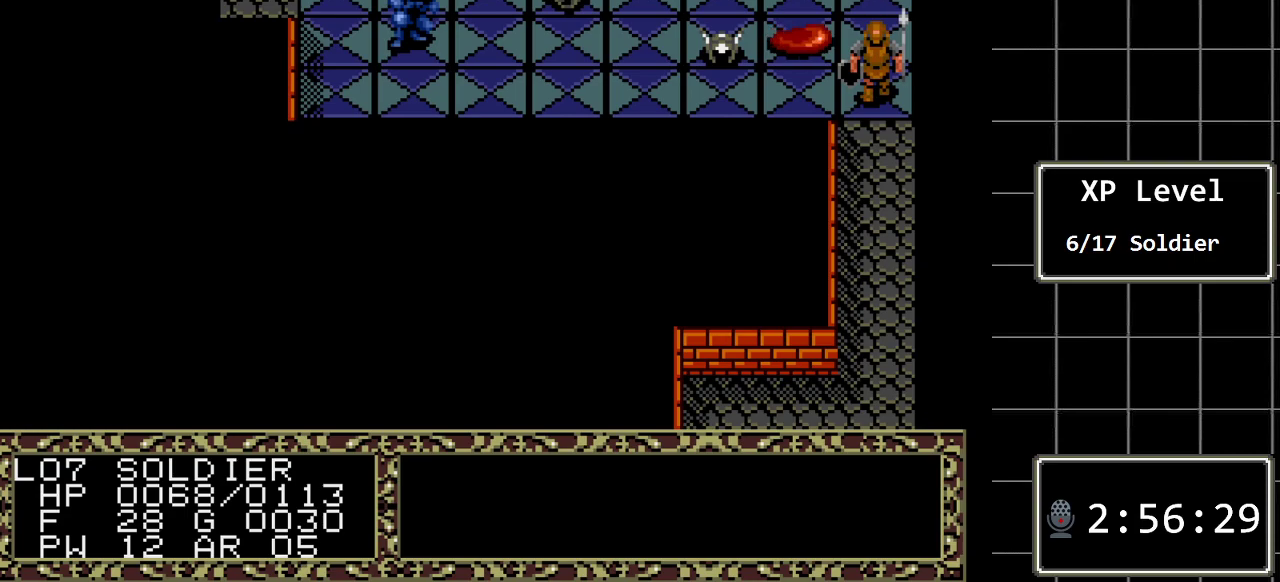
{"buttons": [], "events": [[233, "A", "down"], [367, "A", "up"]]}
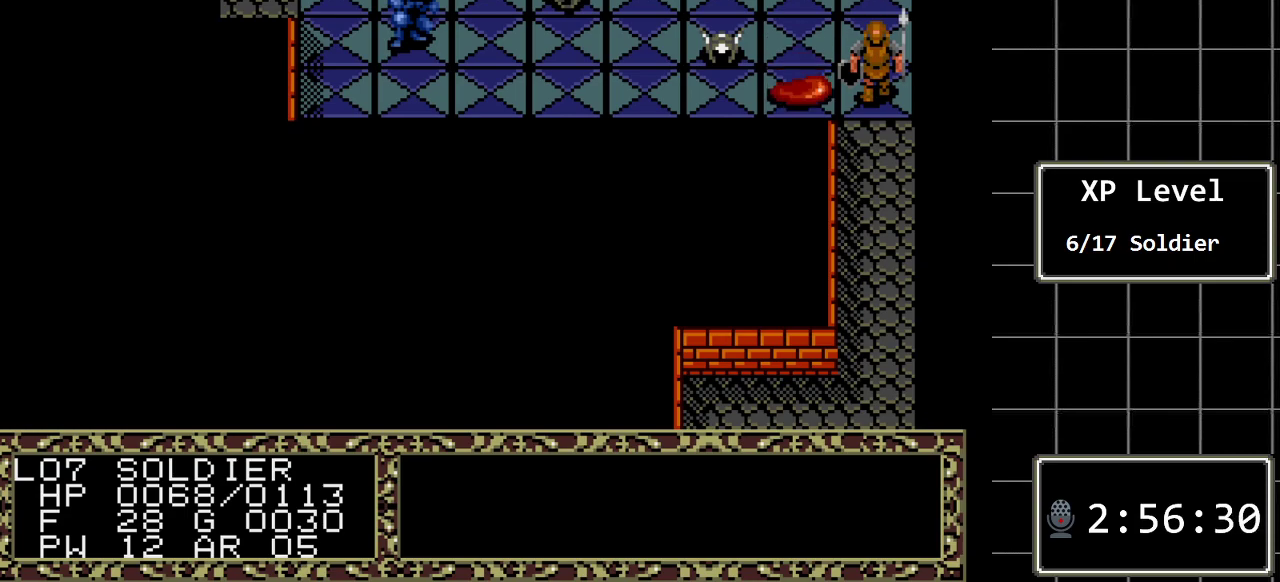
{"buttons": [], "events": [[50, "DPAD_LEFT", "down"], [317, "DPAD_LEFT", "up"]]}
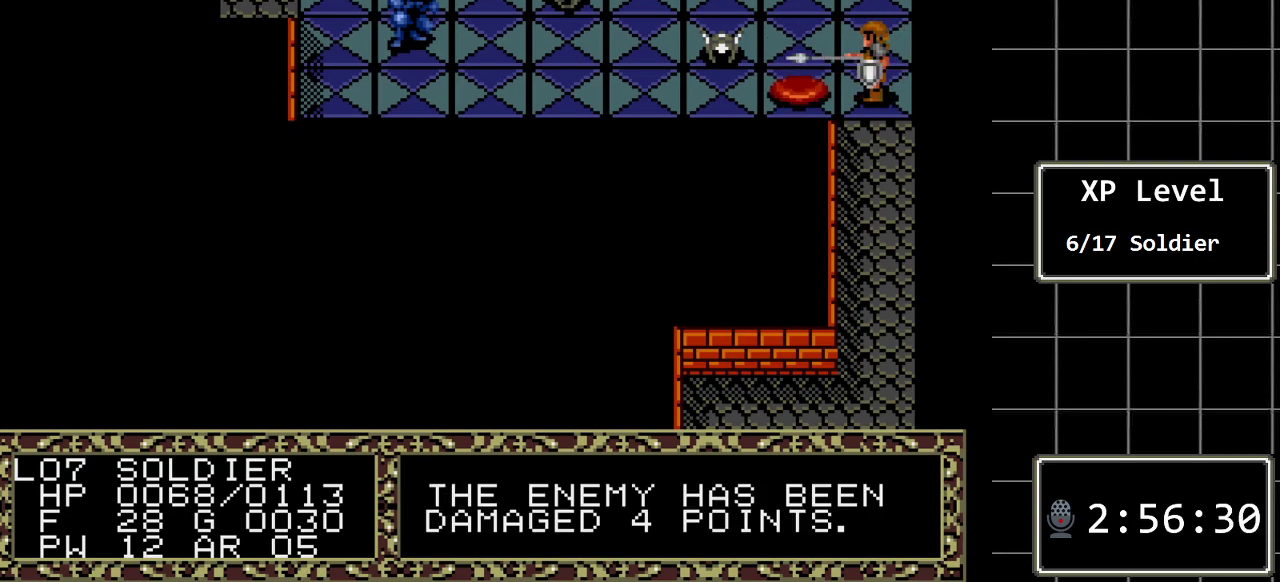
{"buttons": [], "events": []}
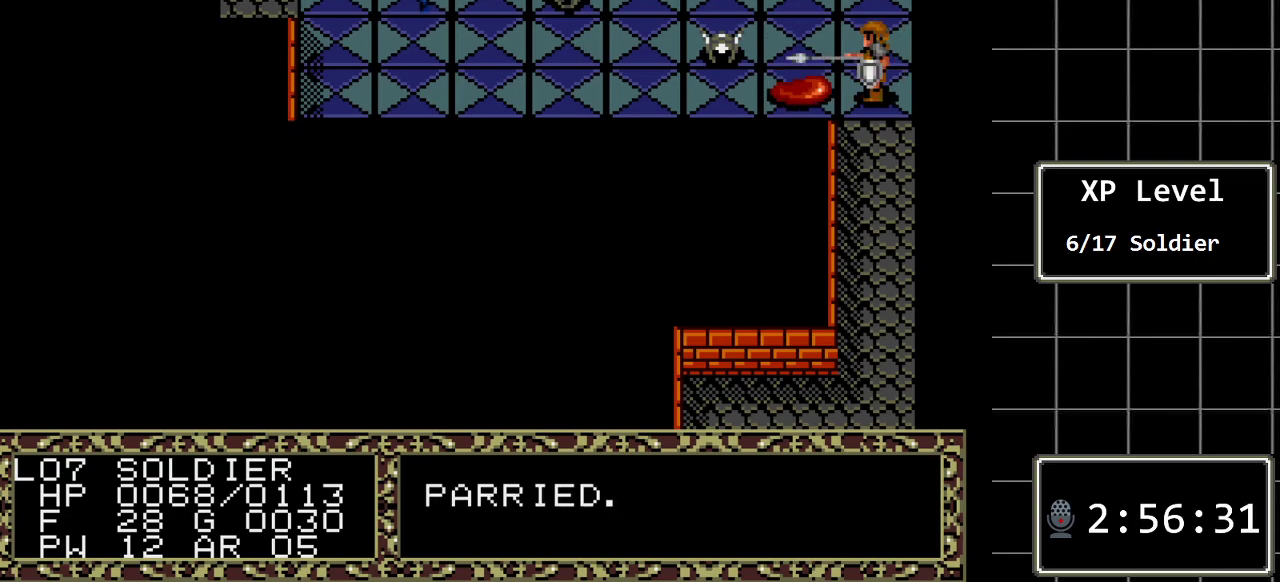
{"buttons": ["DPAD_LEFT"], "events": [[300, "DPAD_LEFT", "down"]]}
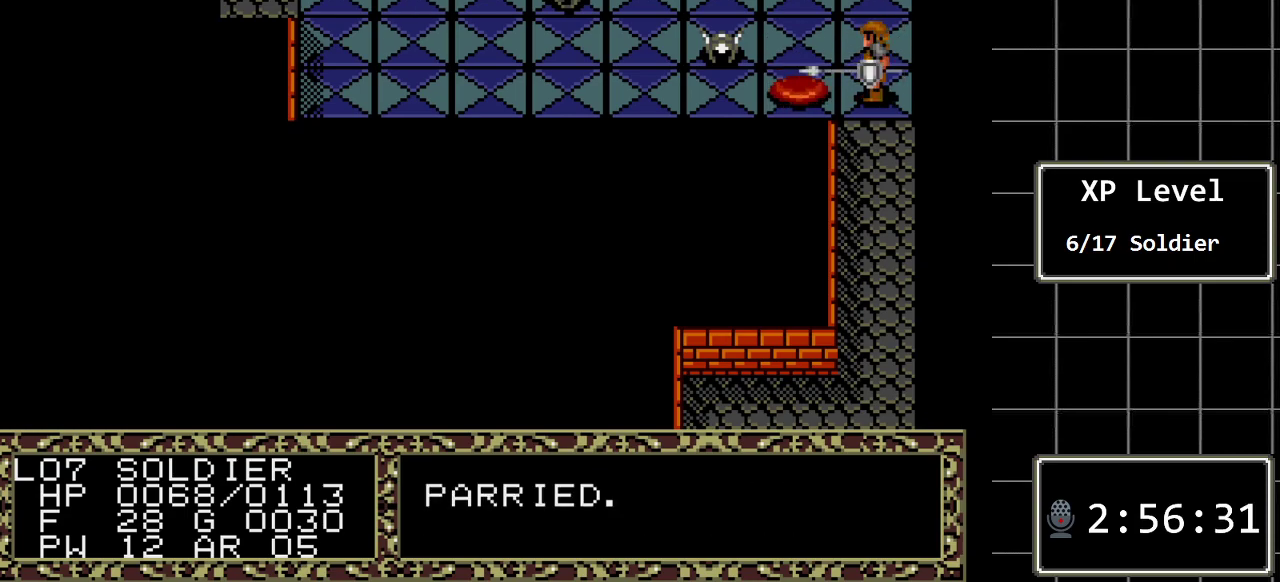
{"buttons": [], "events": [[150, "DPAD_LEFT", "up"]]}
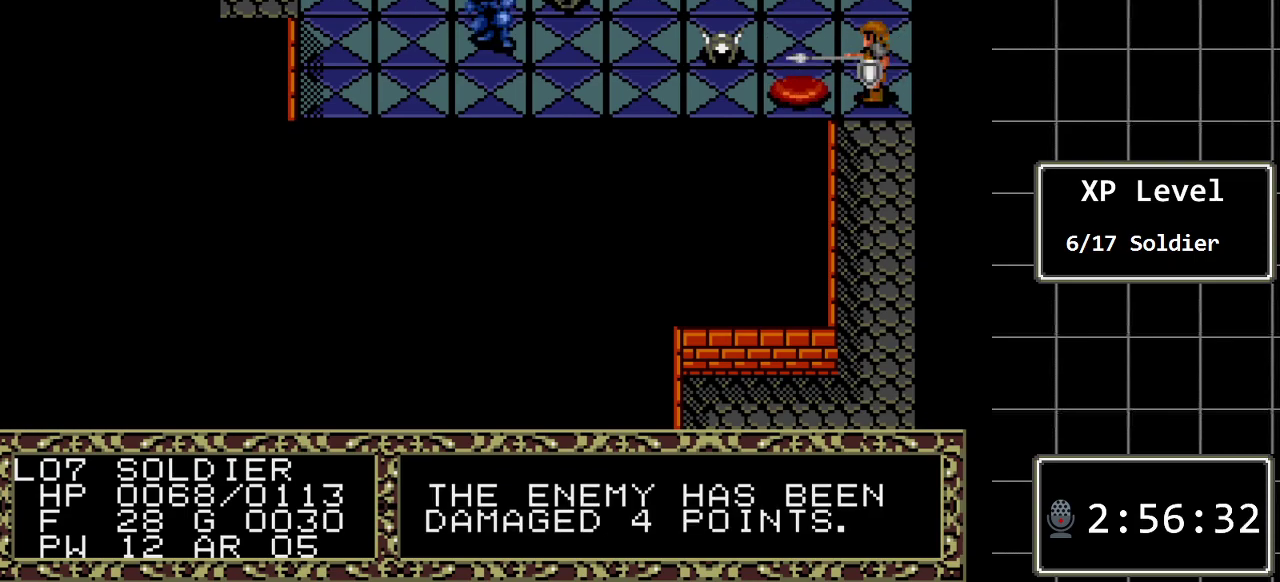
{"buttons": [], "events": []}
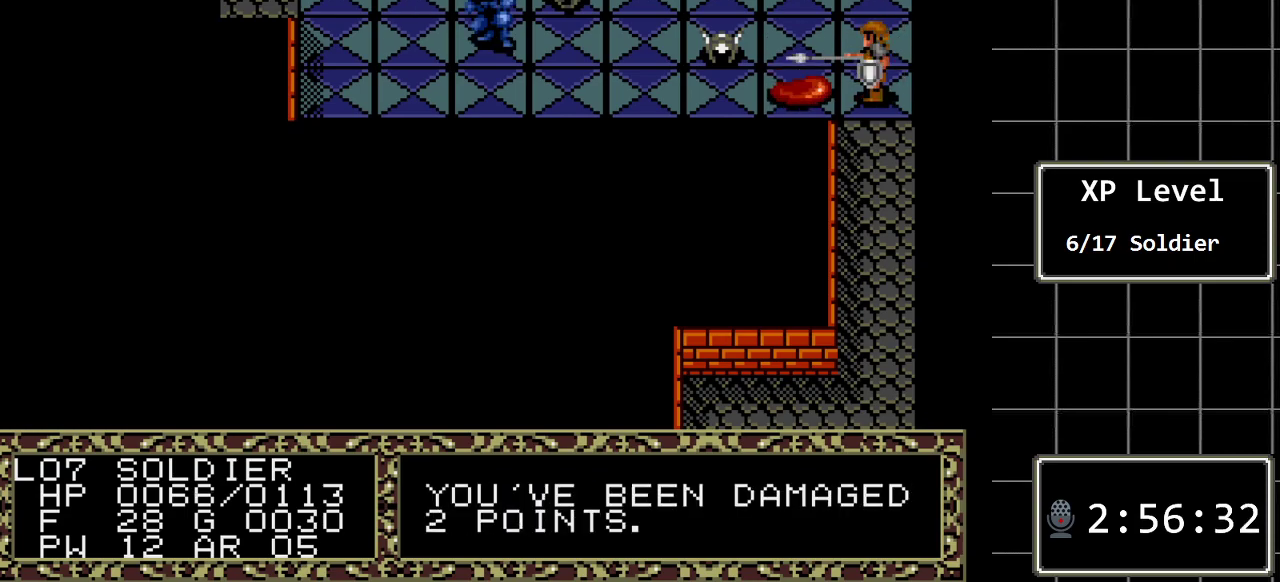
{"buttons": ["DPAD_LEFT"], "events": [[400, "DPAD_LEFT", "down"]]}
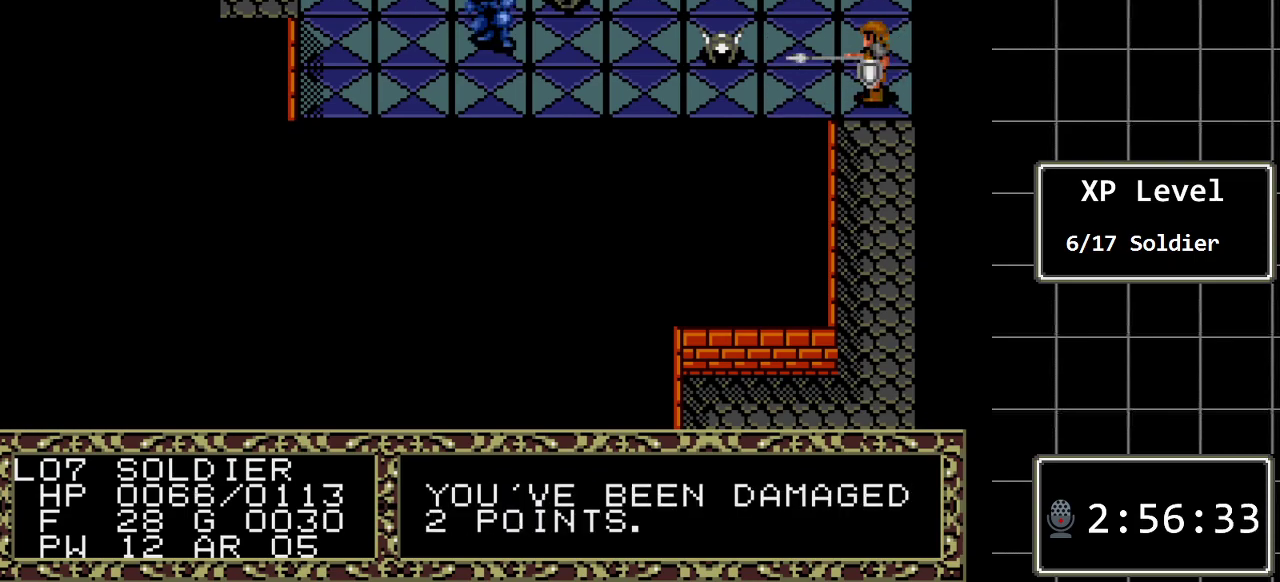
{"buttons": [], "events": [[133, "DPAD_LEFT", "up"]]}
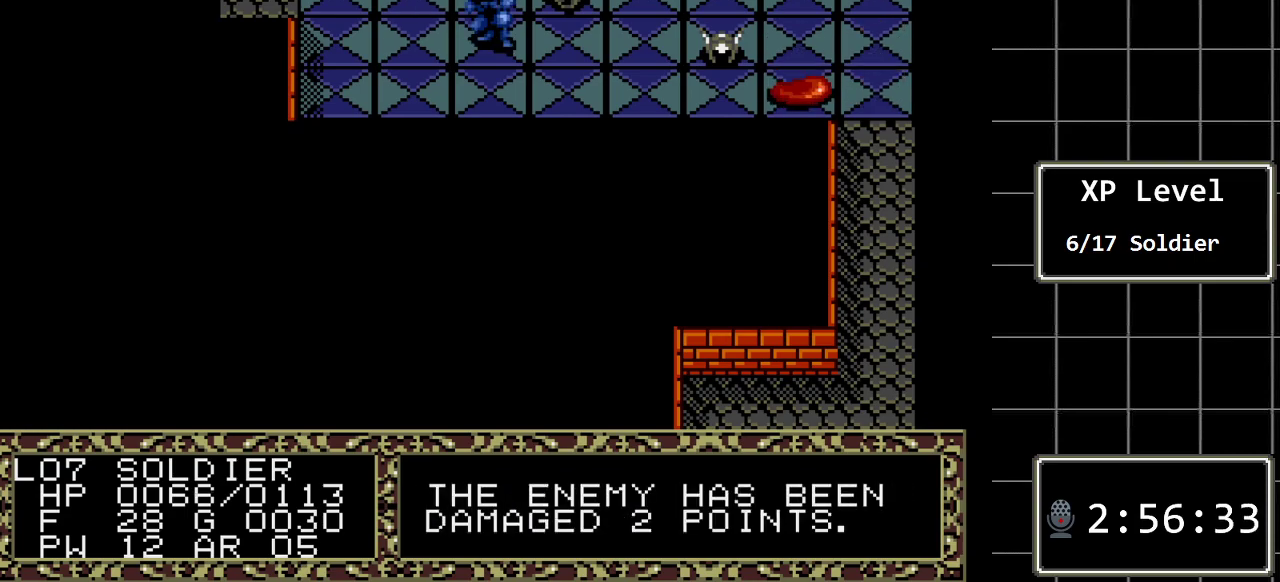
{"buttons": [], "events": []}
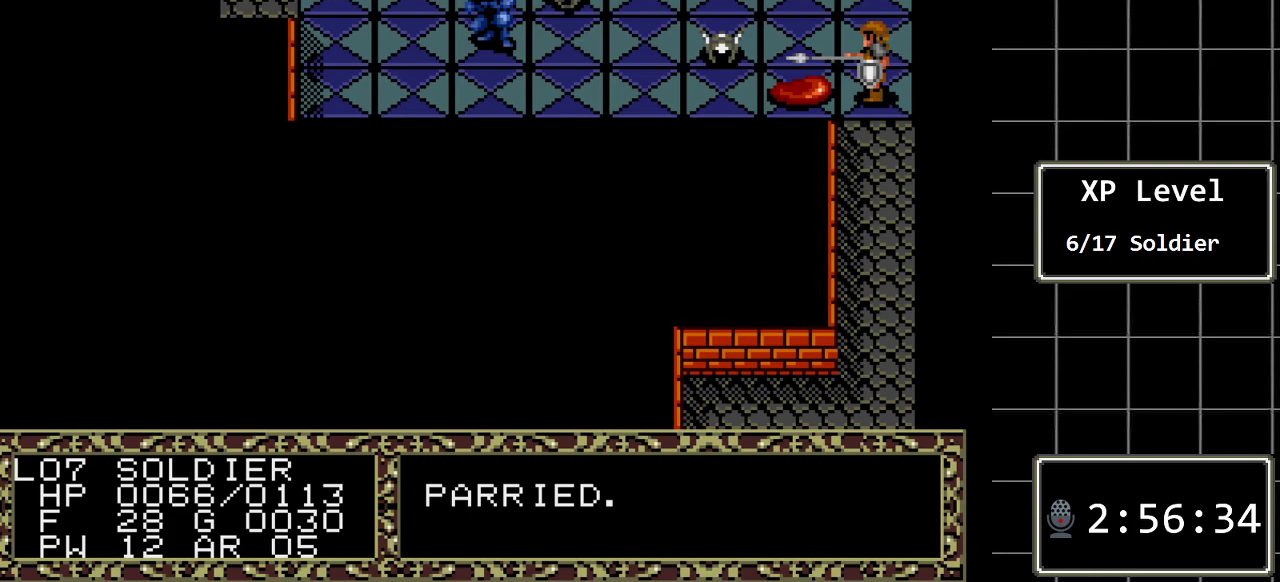
{"buttons": [], "events": [[217, "DPAD_LEFT", "down"], [433, "DPAD_LEFT", "up"]]}
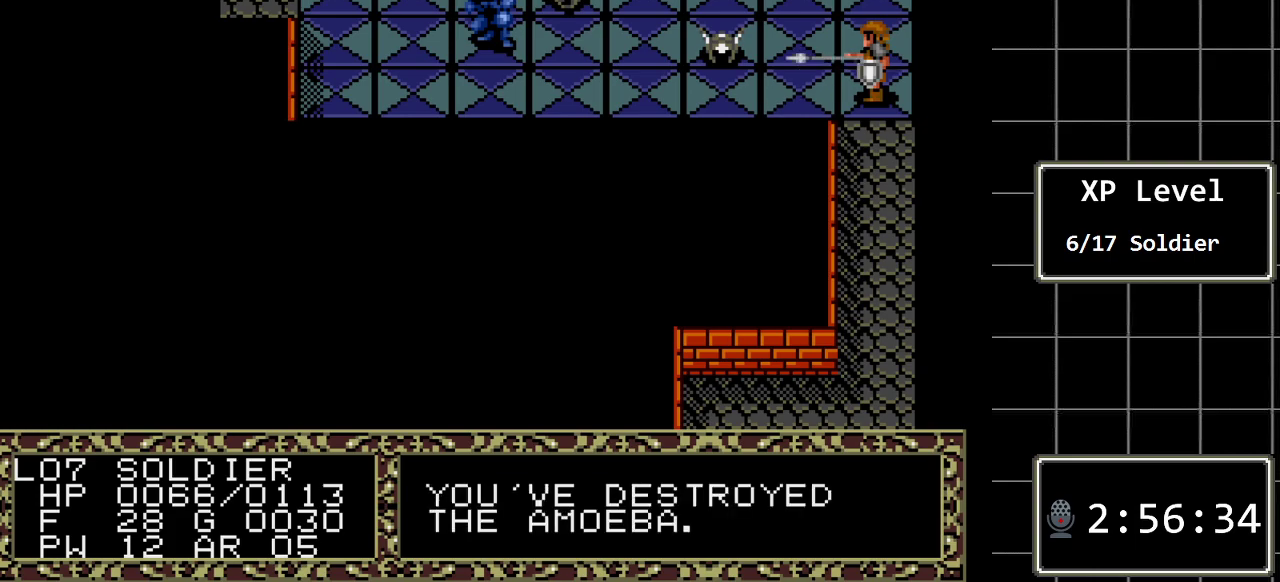
{"buttons": ["DPAD_LEFT"], "events": [[417, "DPAD_LEFT", "down"]]}
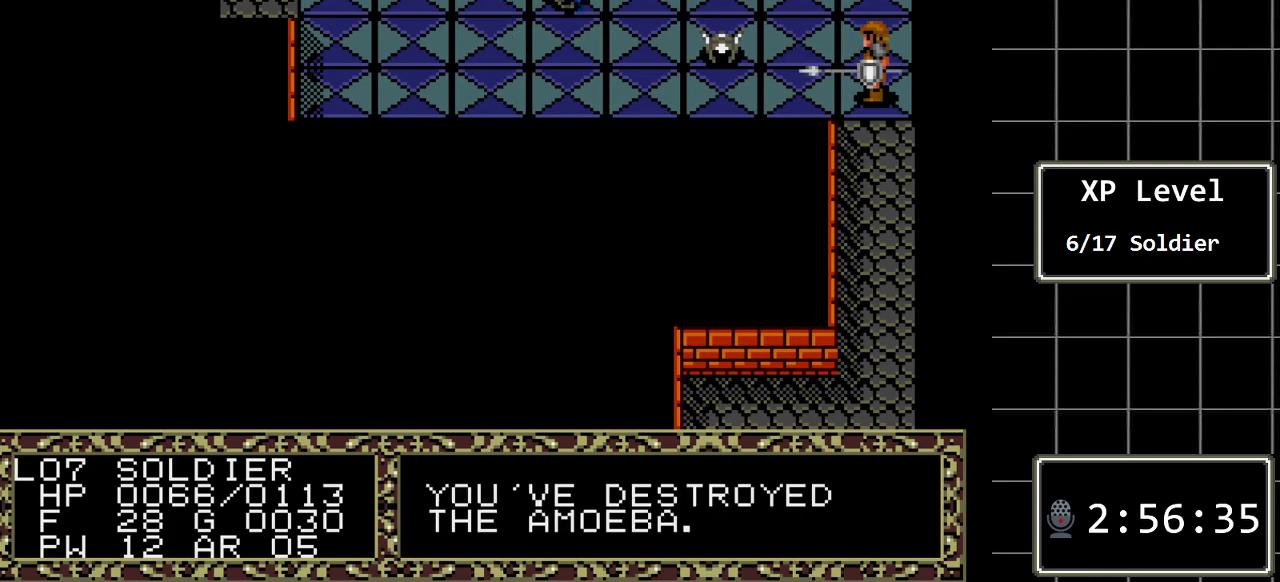
{"buttons": [], "events": [[117, "DPAD_LEFT", "up"], [300, "DPAD_UP", "down"], [433, "DPAD_UP", "up"]]}
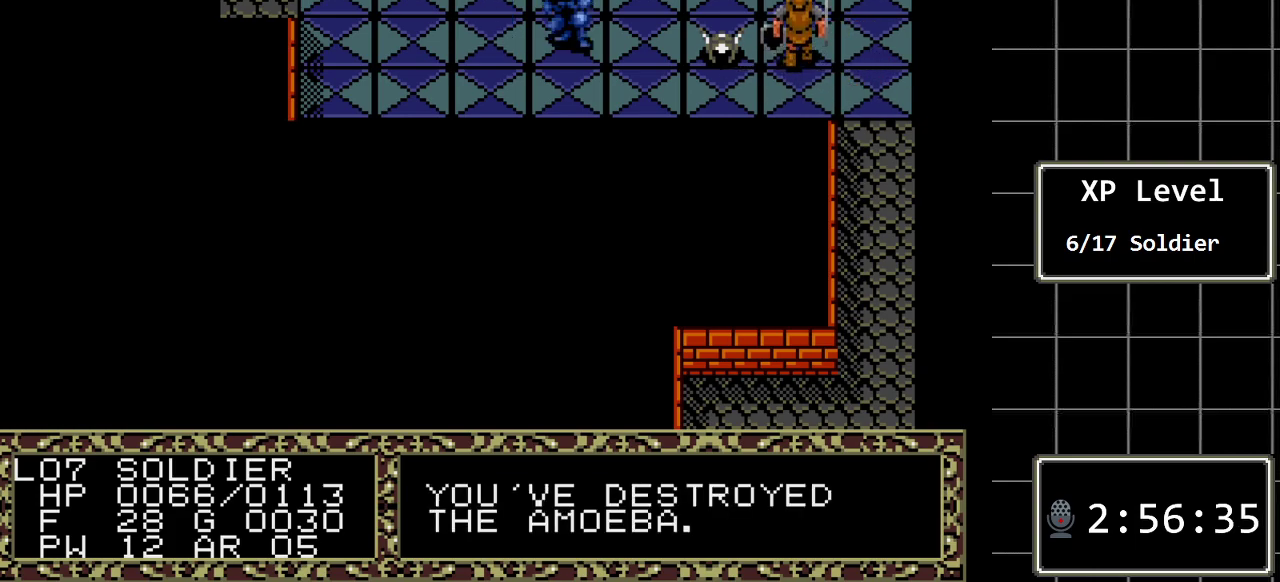
{"buttons": ["A"], "events": [[117, "DPAD_LEFT", "down"], [217, "DPAD_LEFT", "up"], [500, "A", "down"]]}
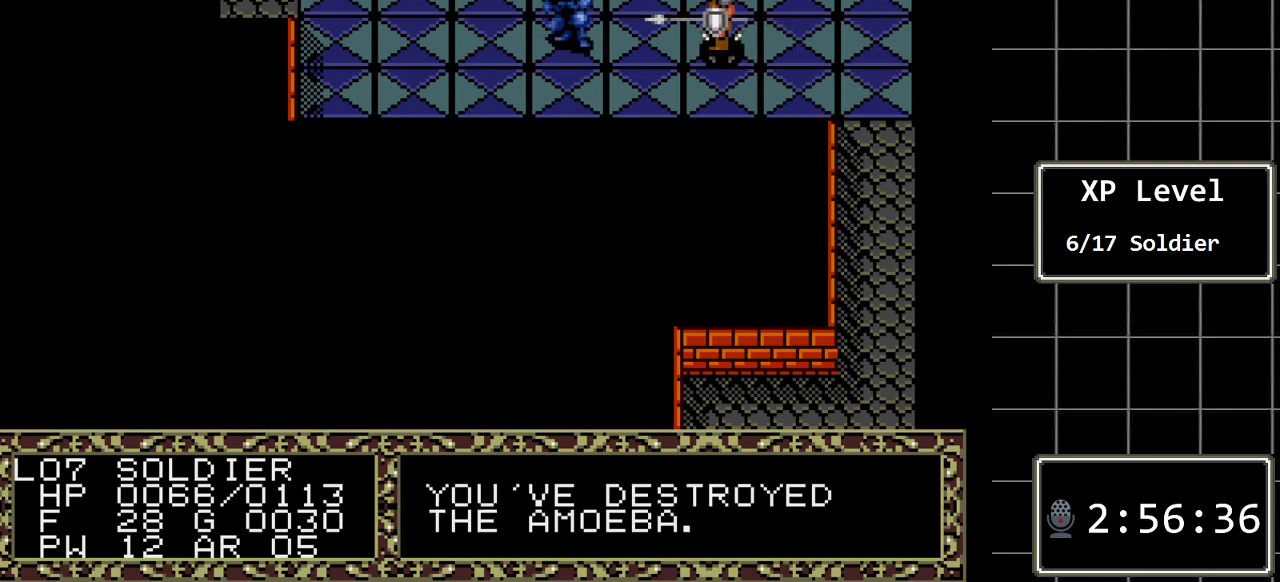
{"buttons": [], "events": [[200, "A", "up"]]}
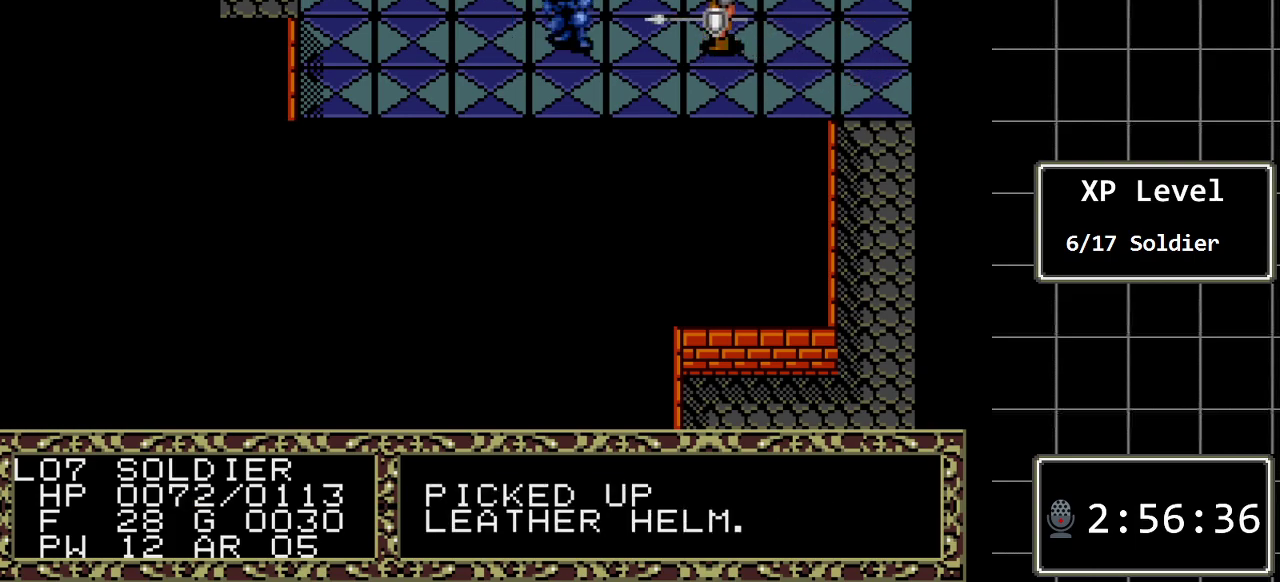
{"buttons": [], "events": [[17, "DPAD_DOWN", "down"], [217, "DPAD_DOWN", "up"], [367, "DPAD_LEFT", "down"], [500, "DPAD_LEFT", "up"]]}
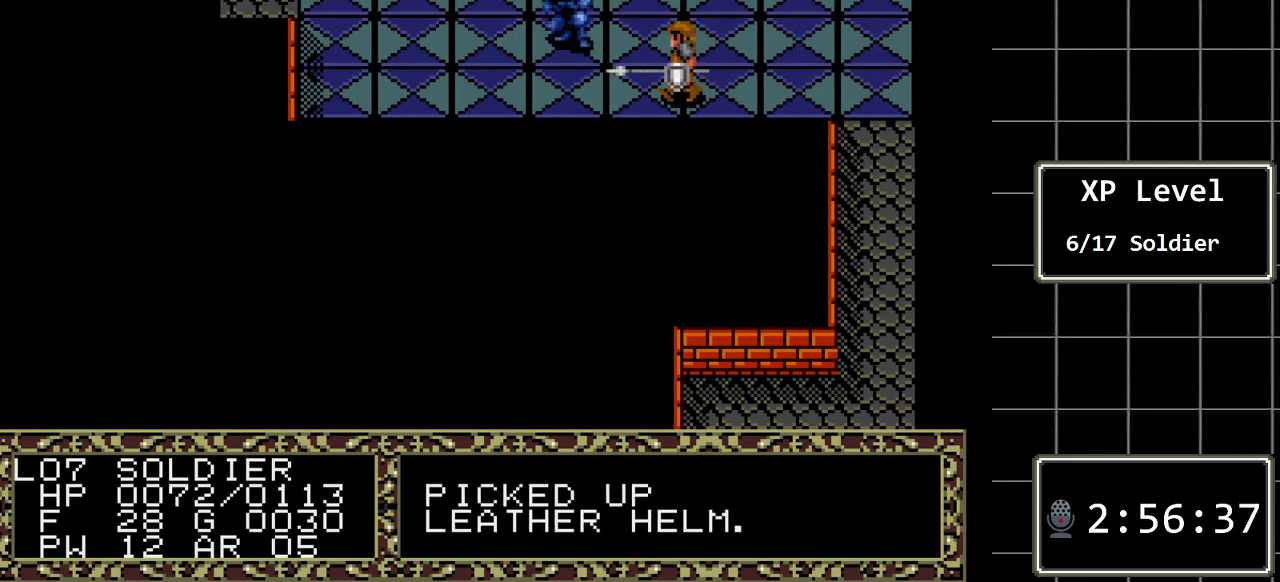
{"buttons": ["A"], "events": [[283, "A", "down"]]}
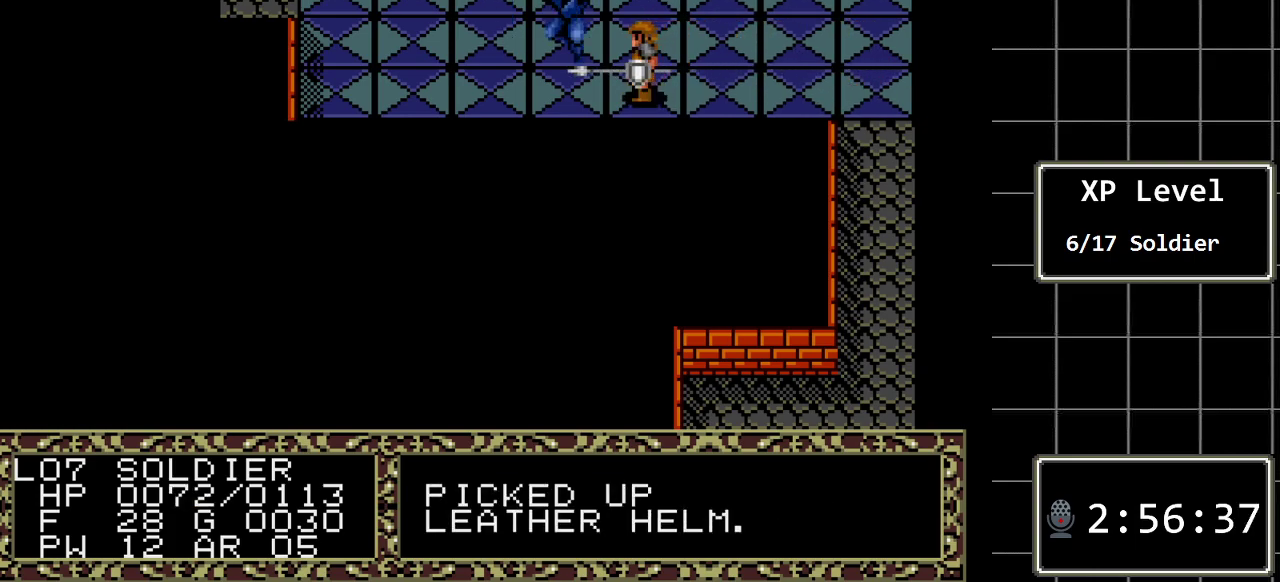
{"buttons": ["DPAD_LEFT"], "events": [[17, "A", "up"], [167, "DPAD_LEFT", "down"]]}
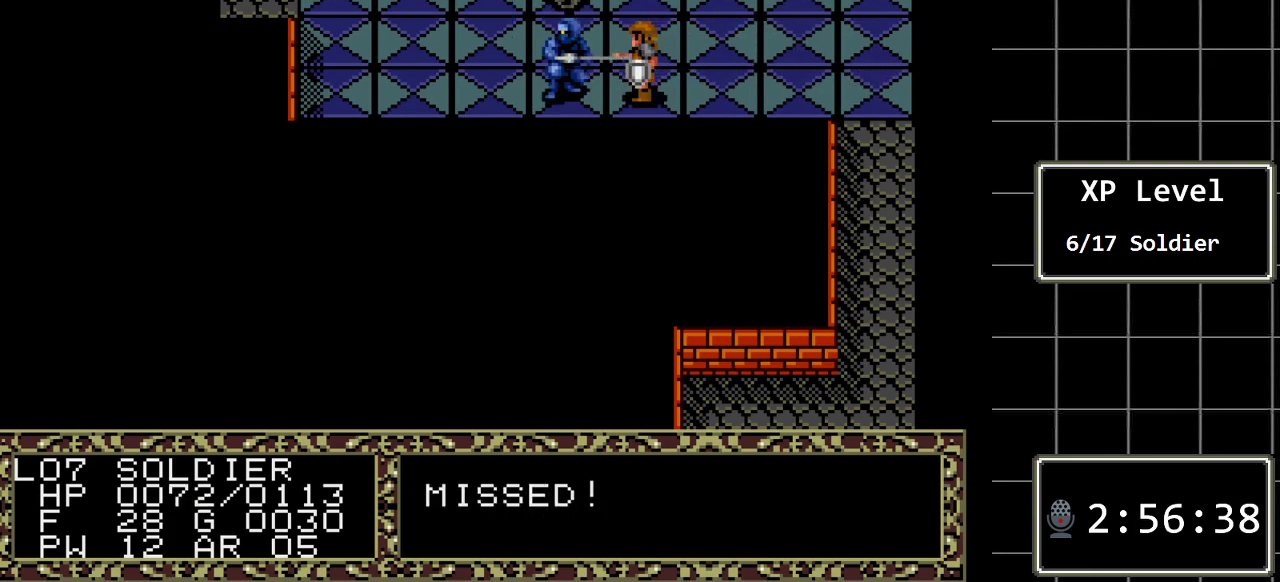
{"buttons": [], "events": [[17, "DPAD_LEFT", "up"]]}
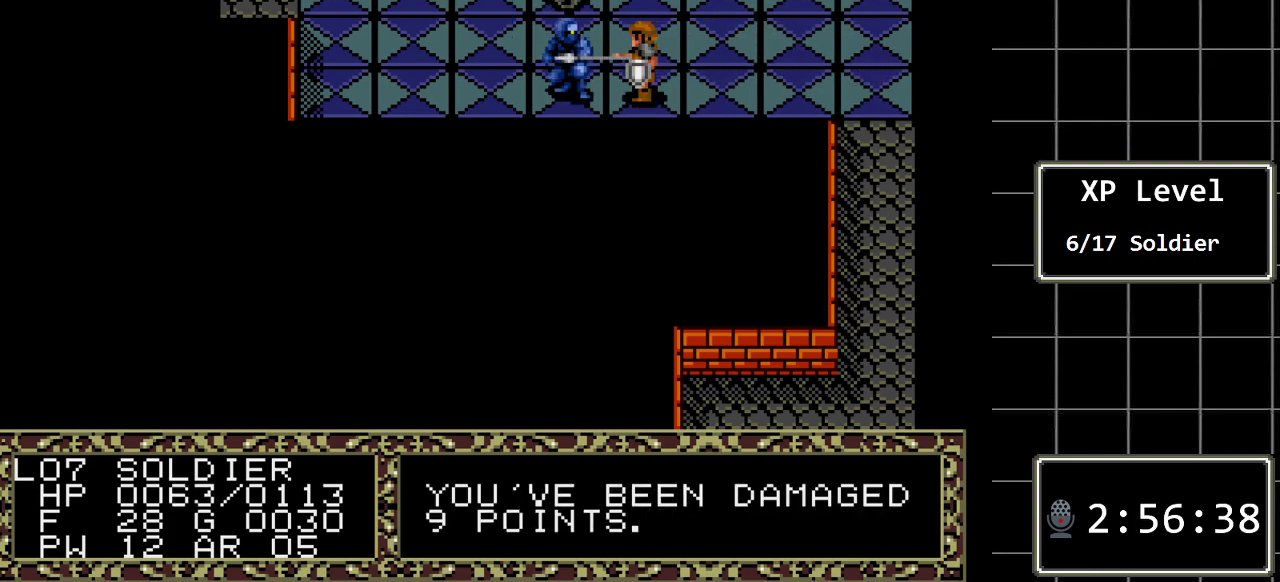
{"buttons": ["DPAD_LEFT"], "events": [[483, "DPAD_LEFT", "down"]]}
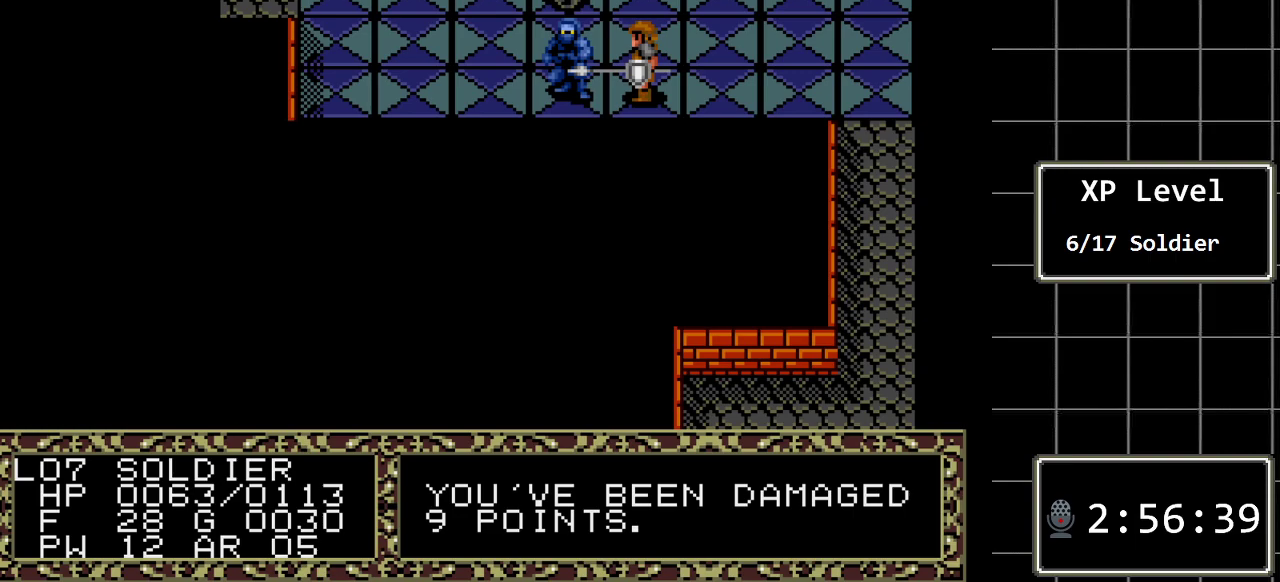
{"buttons": [], "events": [[200, "DPAD_LEFT", "up"]]}
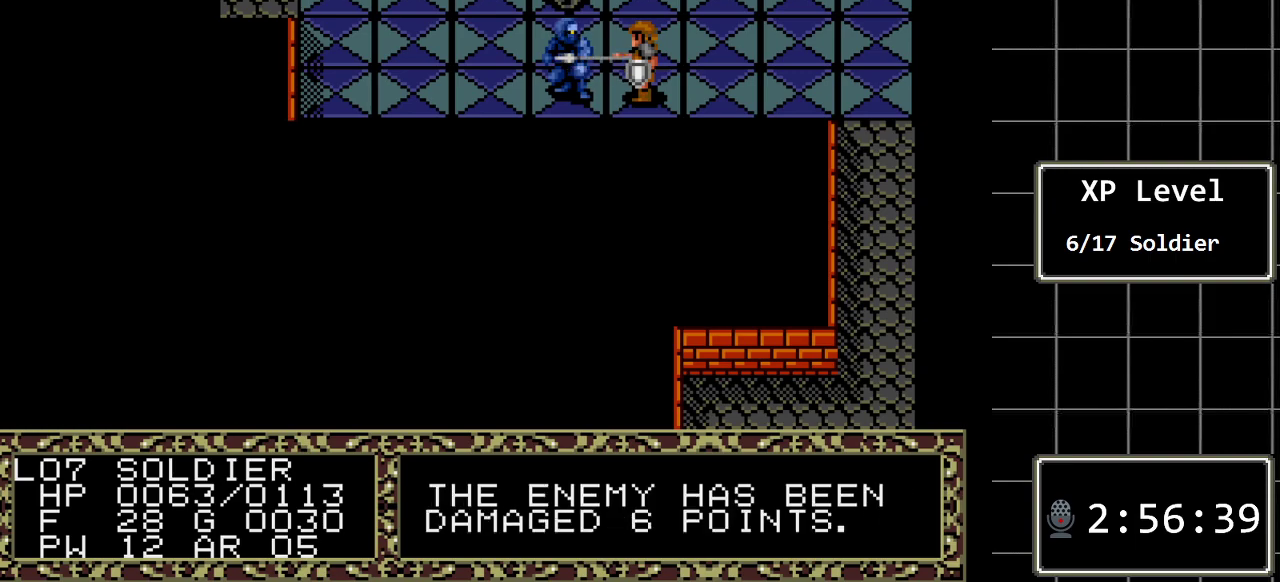
{"buttons": [], "events": []}
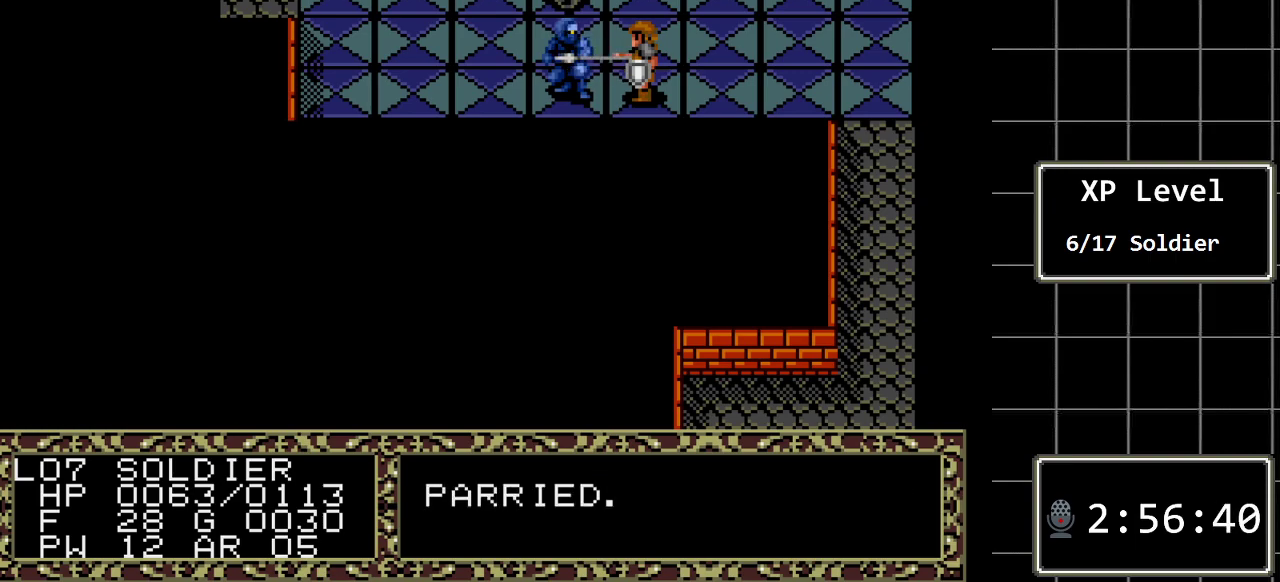
{"buttons": ["DPAD_LEFT"], "events": [[450, "DPAD_LEFT", "down"]]}
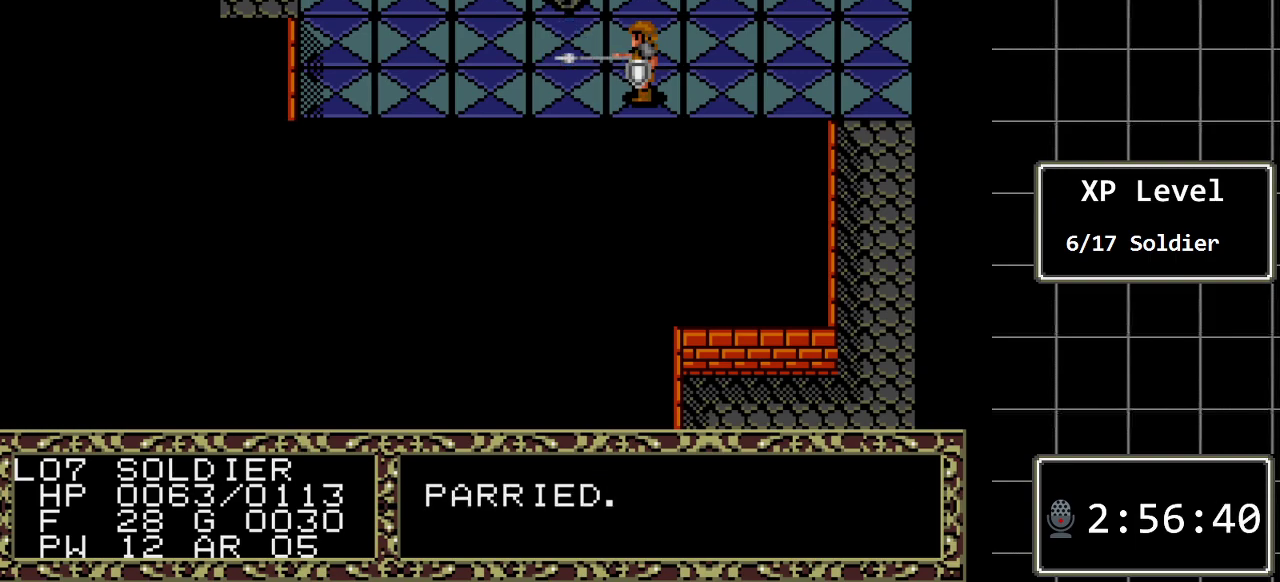
{"buttons": [], "events": [[183, "DPAD_LEFT", "up"]]}
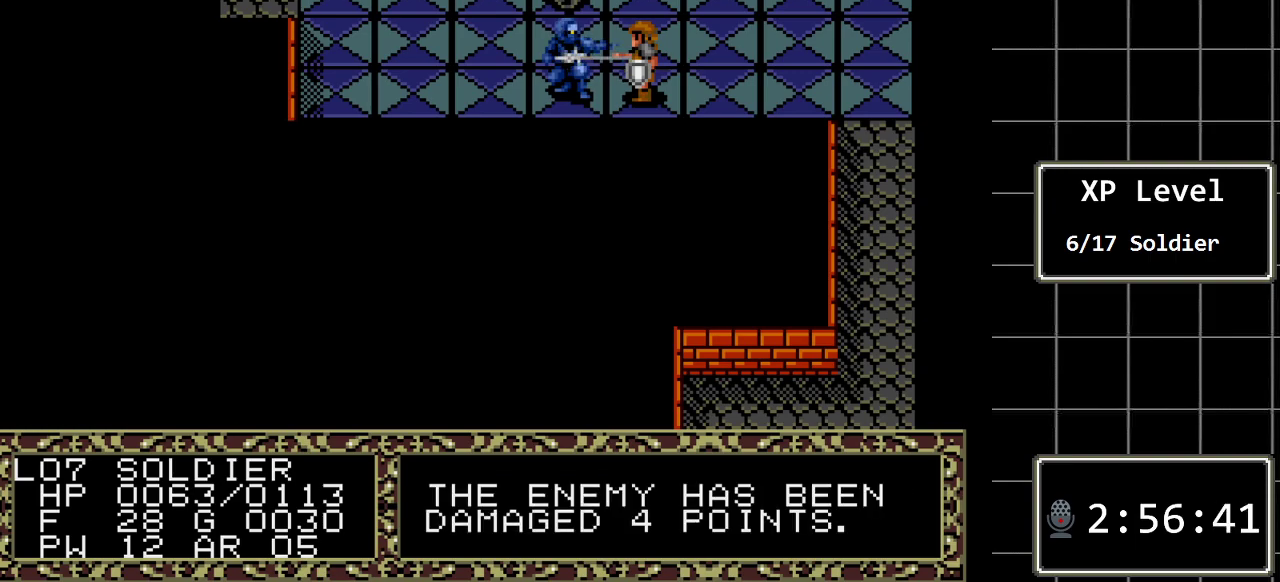
{"buttons": [], "events": []}
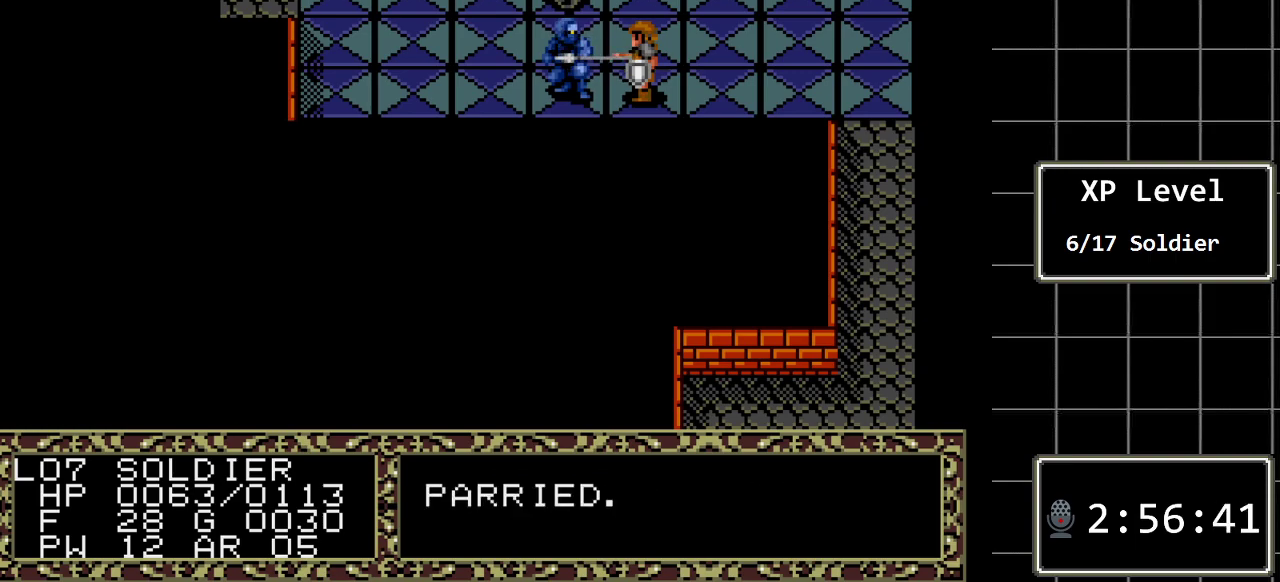
{"buttons": ["DPAD_LEFT"], "events": [[433, "DPAD_LEFT", "down"]]}
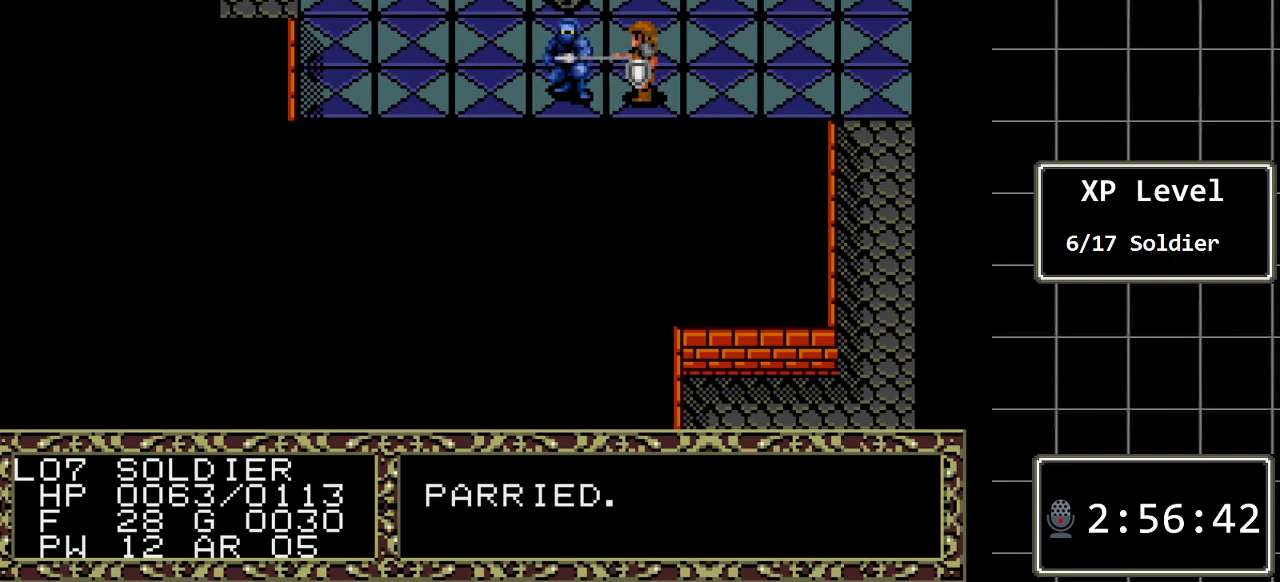
{"buttons": [], "events": [[183, "DPAD_LEFT", "up"]]}
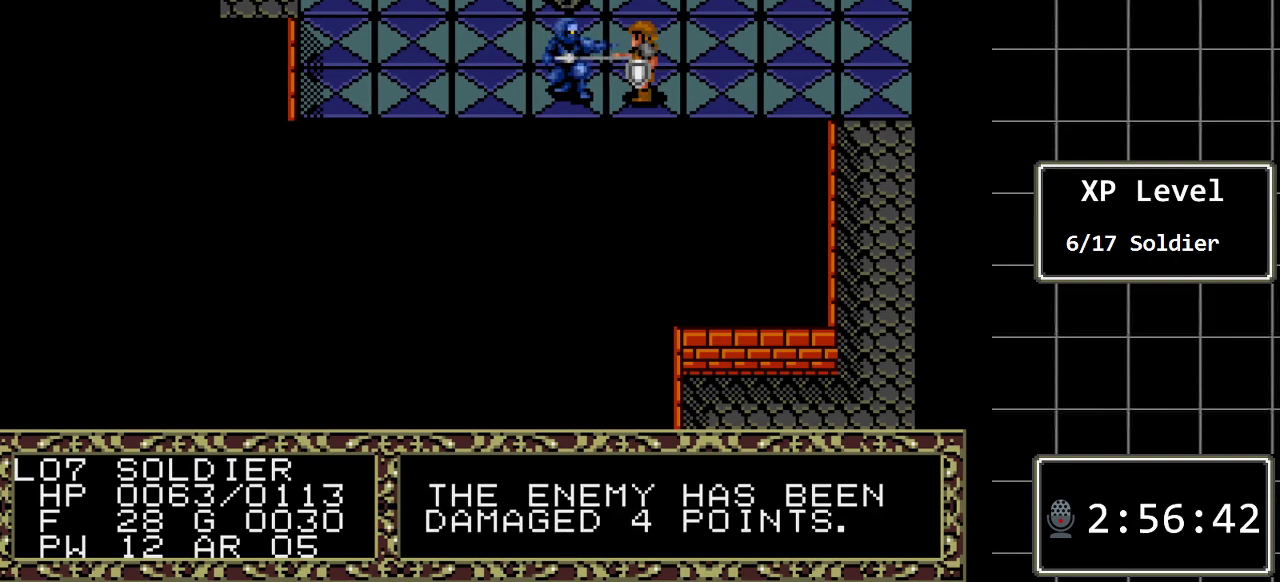
{"buttons": [], "events": []}
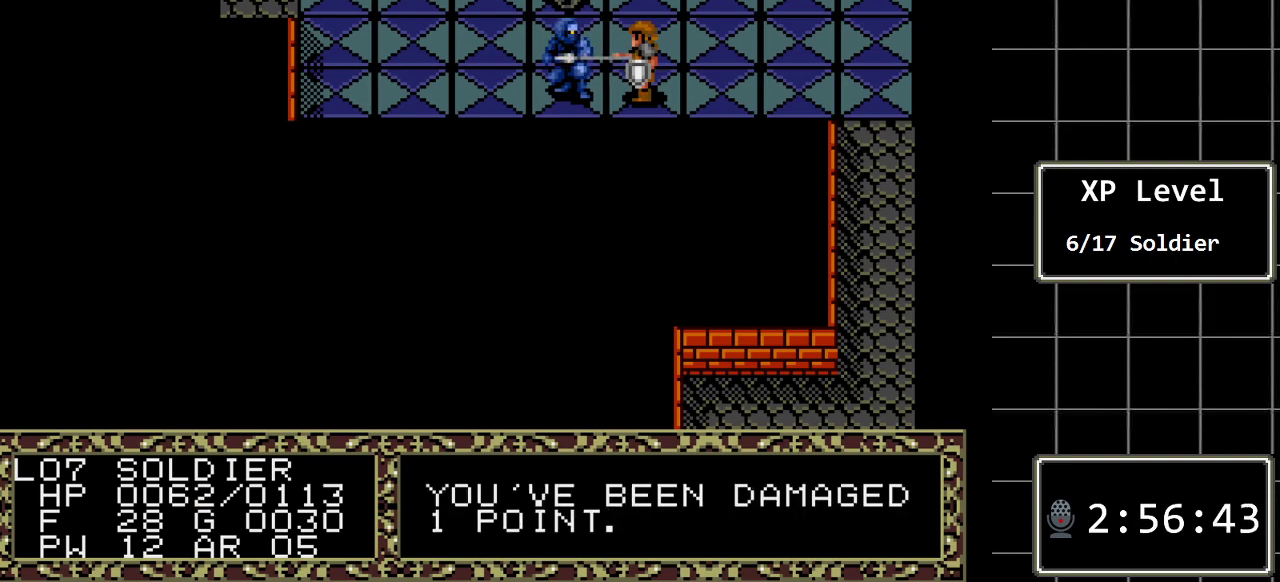
{"buttons": ["DPAD_LEFT"], "events": [[300, "DPAD_LEFT", "down"]]}
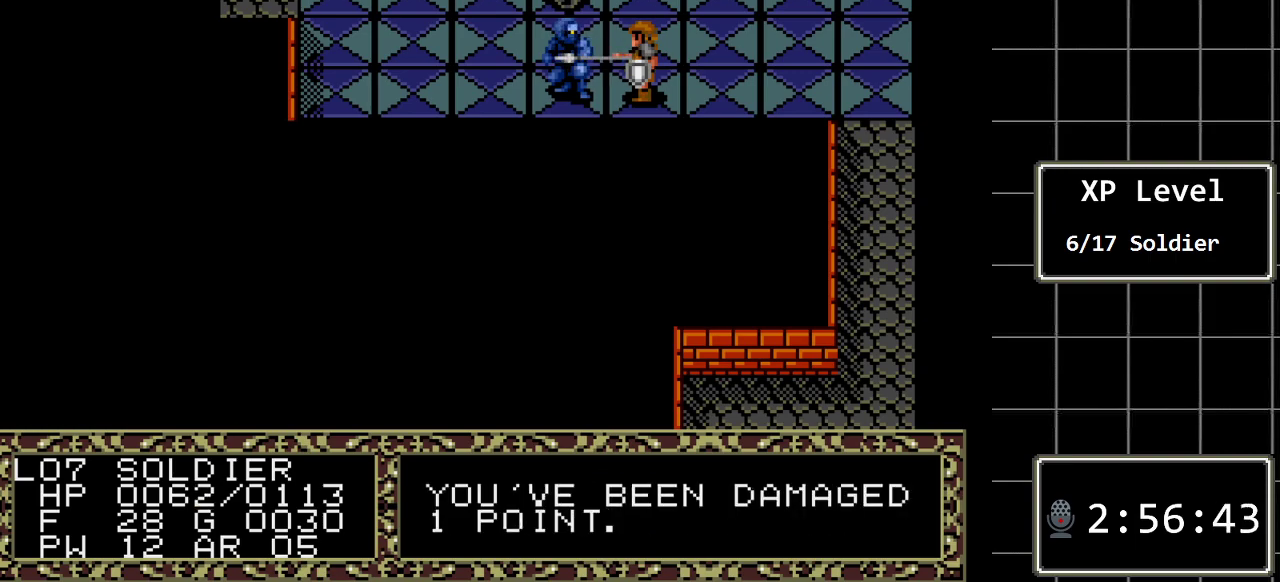
{"buttons": [], "events": [[33, "DPAD_LEFT", "up"]]}
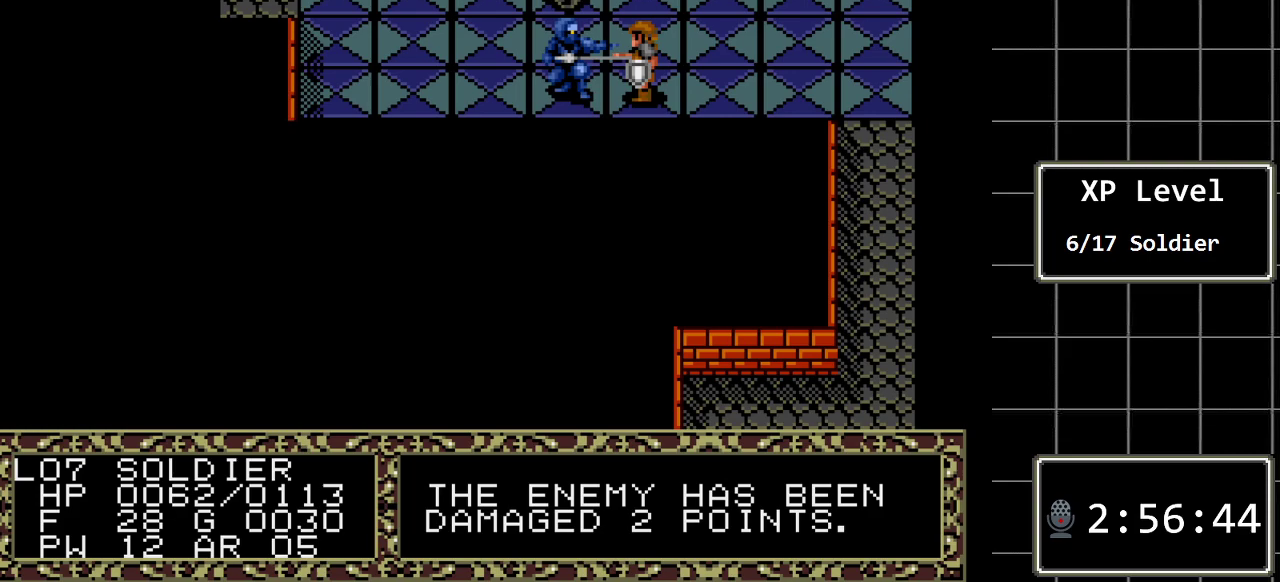
{"buttons": [], "events": []}